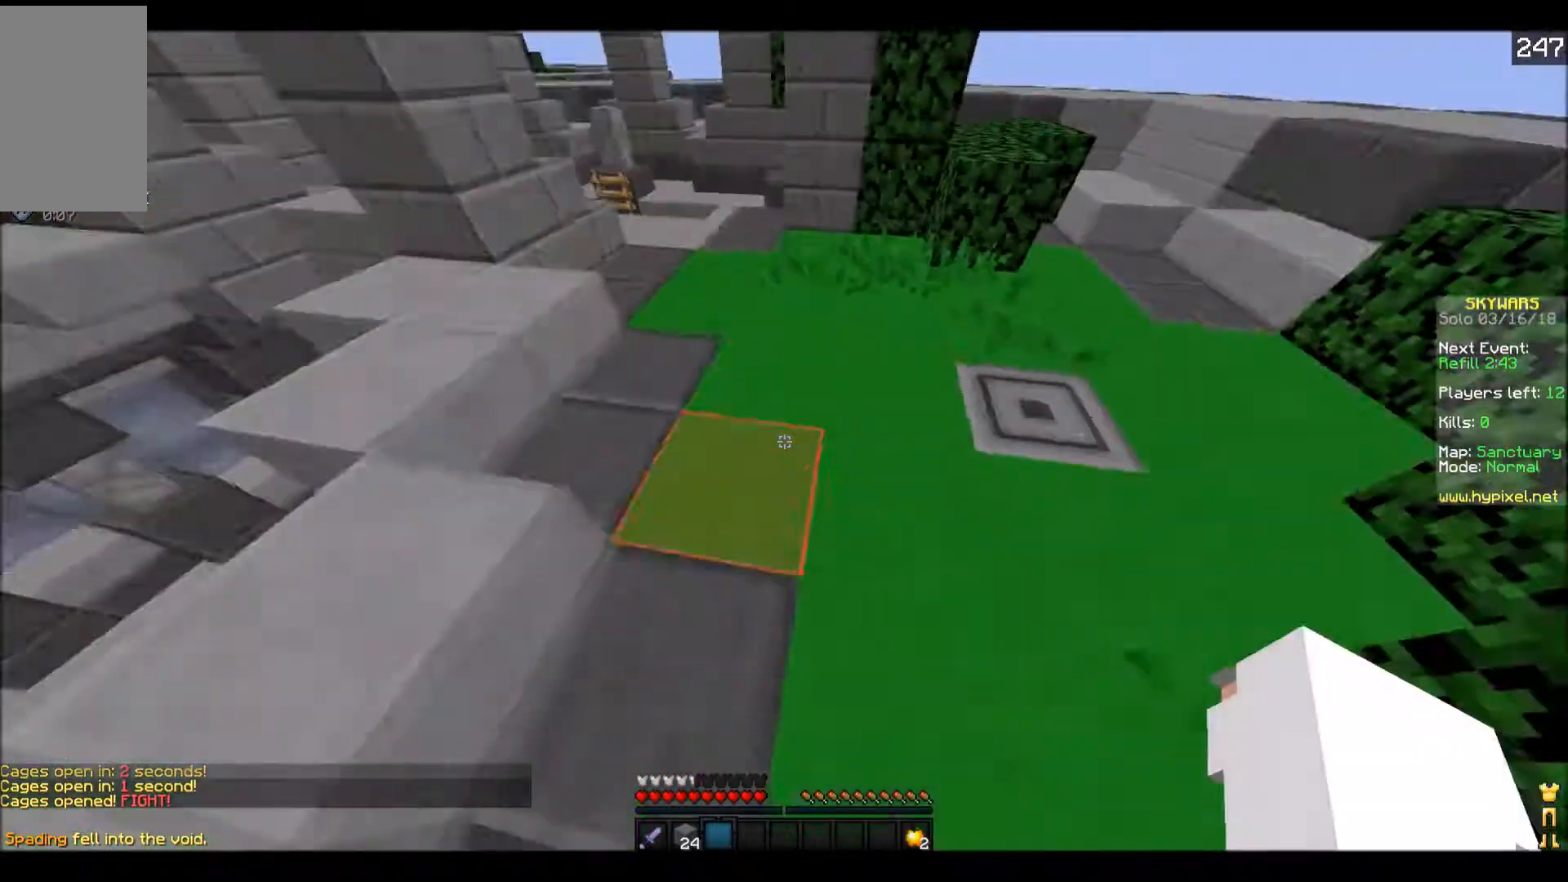
Gameplay with keyboard; each line is a JSON object with the keys held at the frame after it. "events" lists presses ("down") and releases ("up") of "a", "d", "s" and "w" between this image and that frame as [ms after this image, input, new state], when the widget could be followed in between. No other keys are recorded. Mouse input is not recorded.
{"keys": ["d", "w"], "events": [[50, "w", "down"], [350, "d", "down"]]}
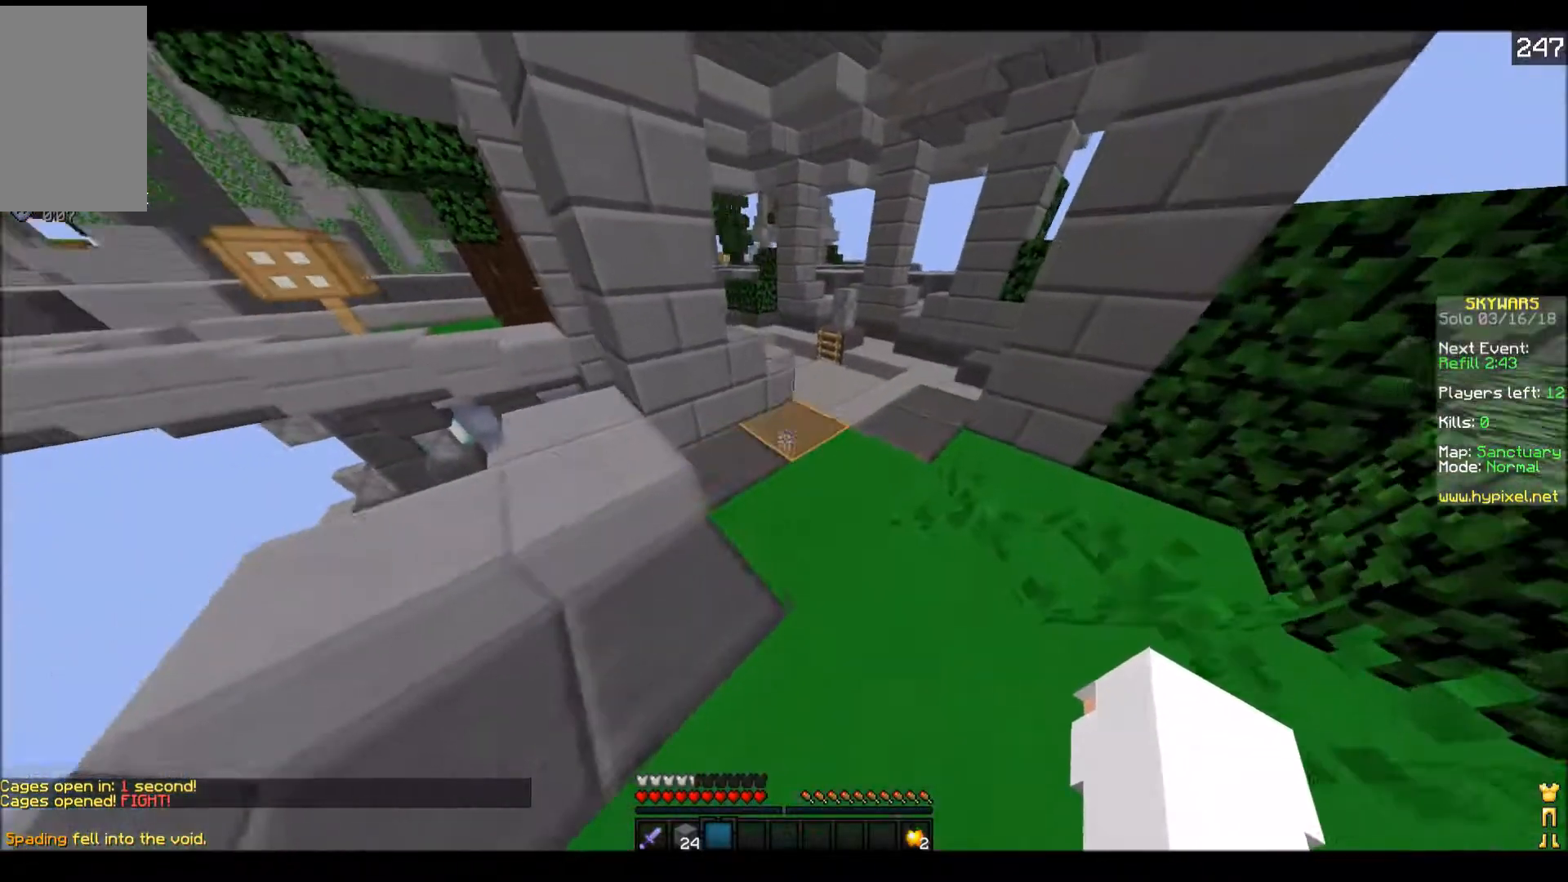
{"keys": ["w"], "events": [[50, "d", "up"]]}
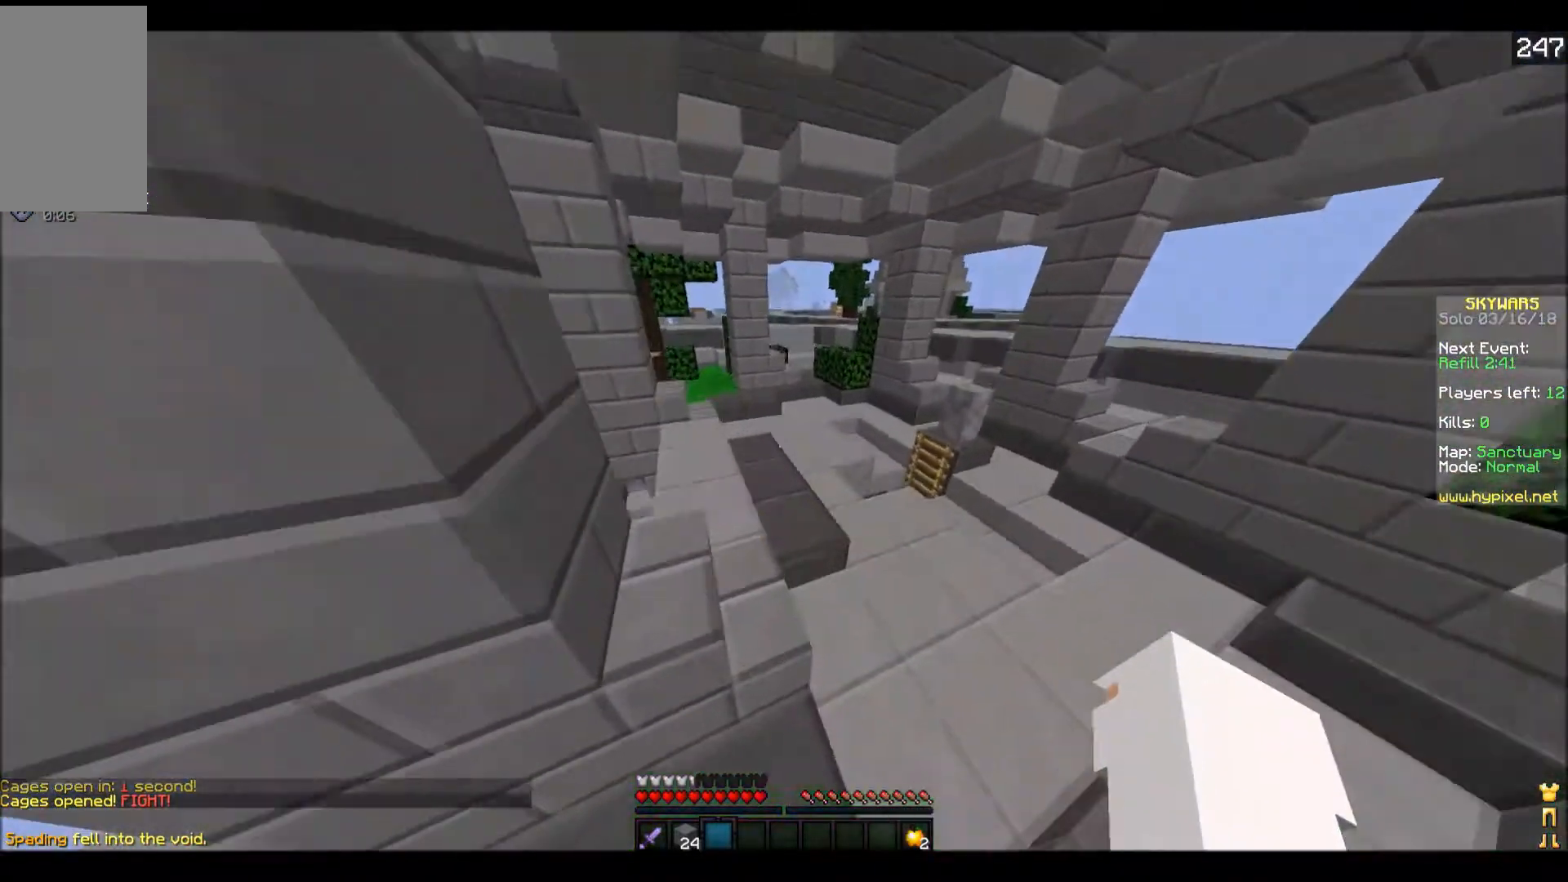
{"keys": ["w"], "events": []}
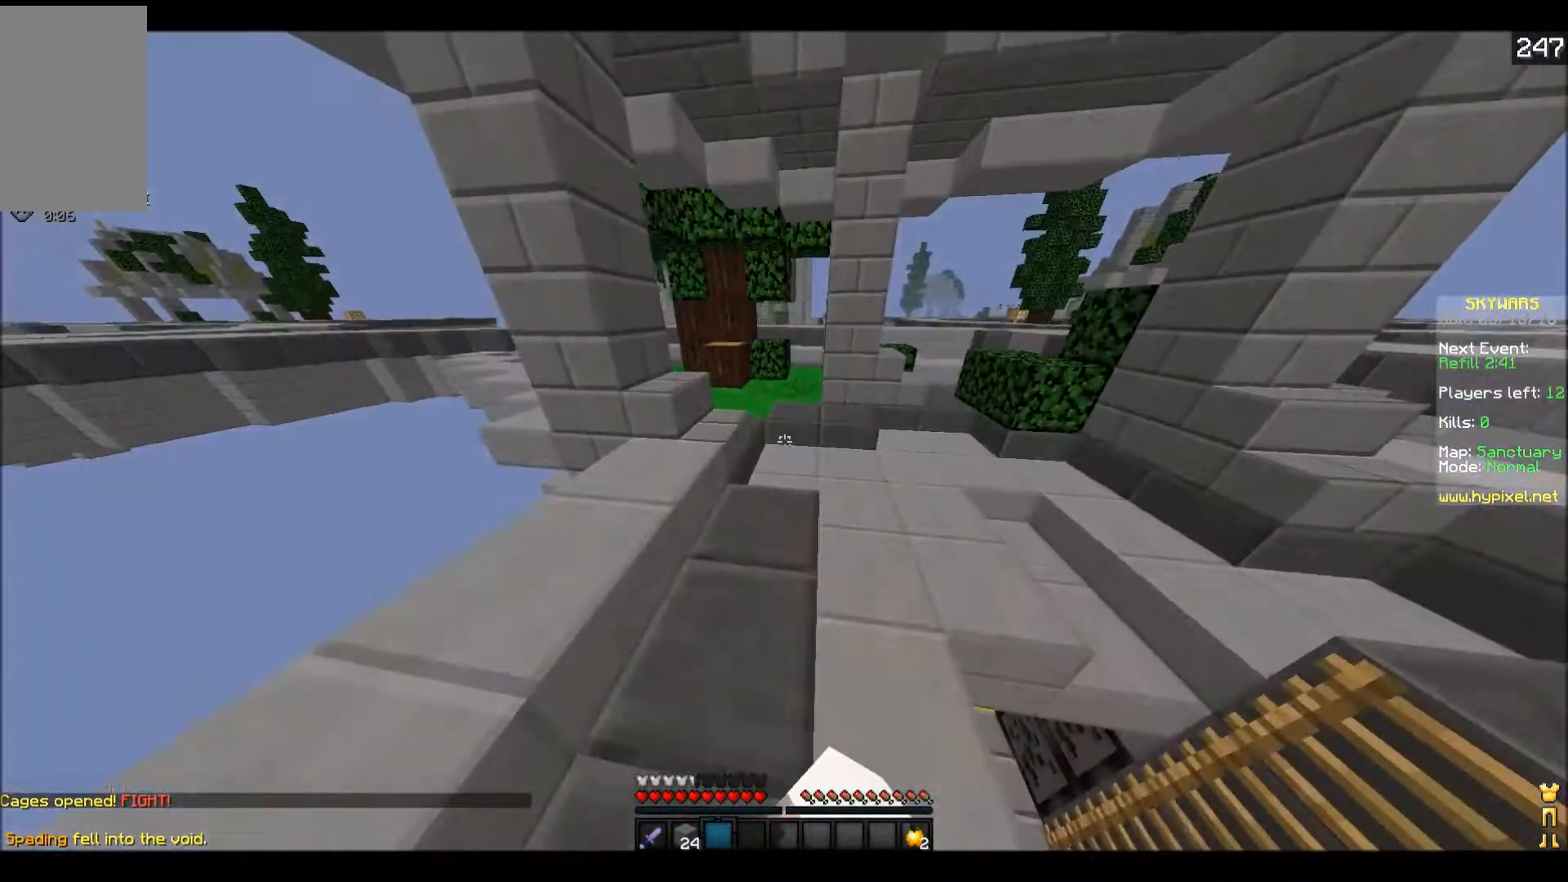
{"keys": ["w"], "events": [[133, "d", "down"], [400, "d", "up"]]}
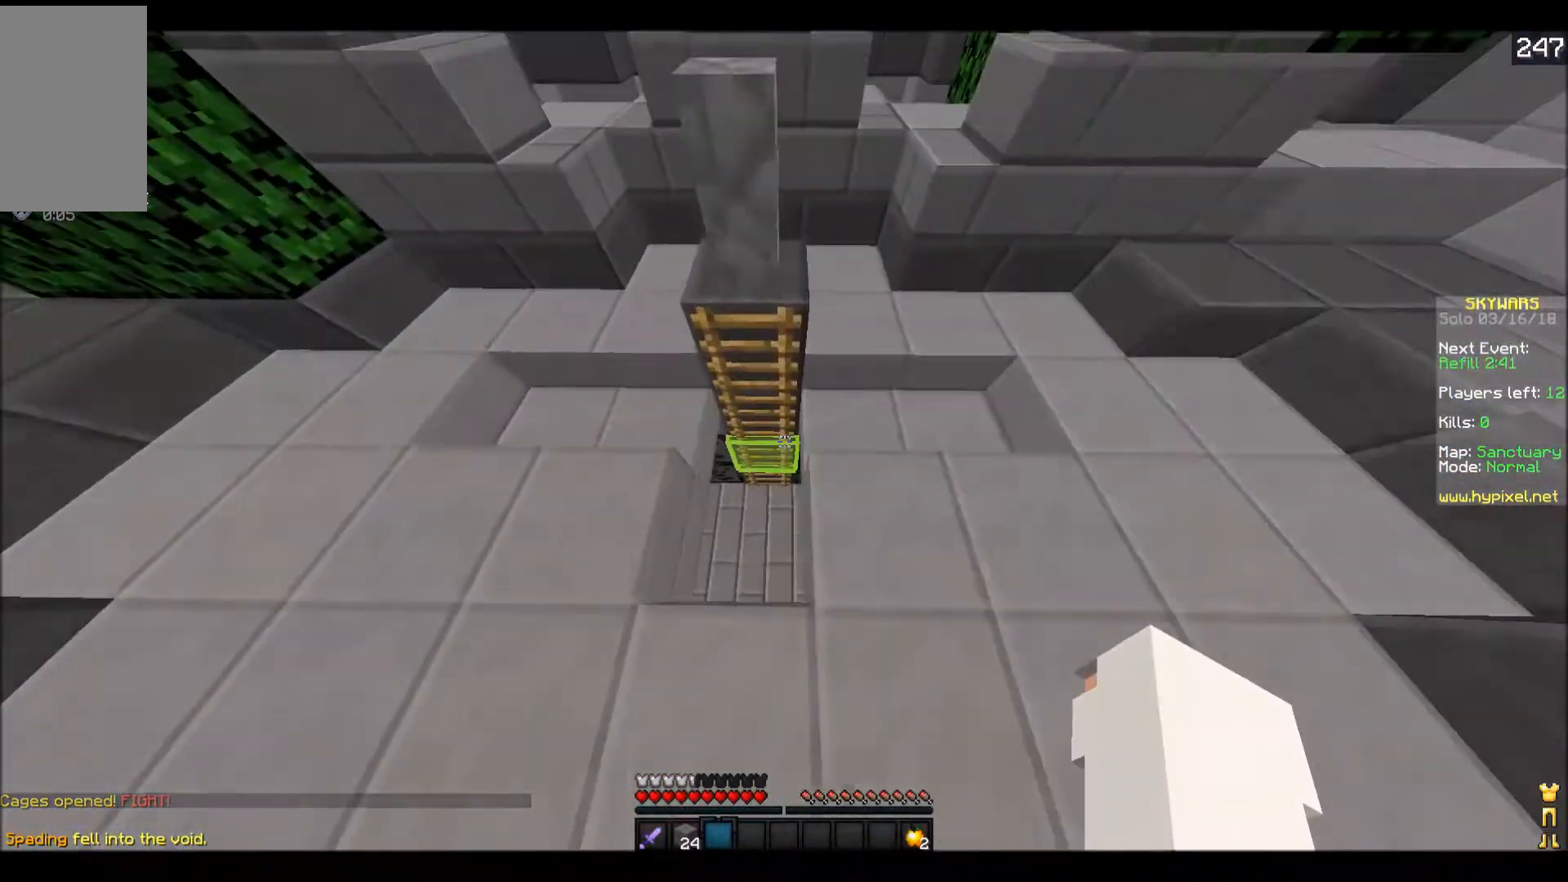
{"keys": ["a", "w"], "events": [[100, "a", "down"]]}
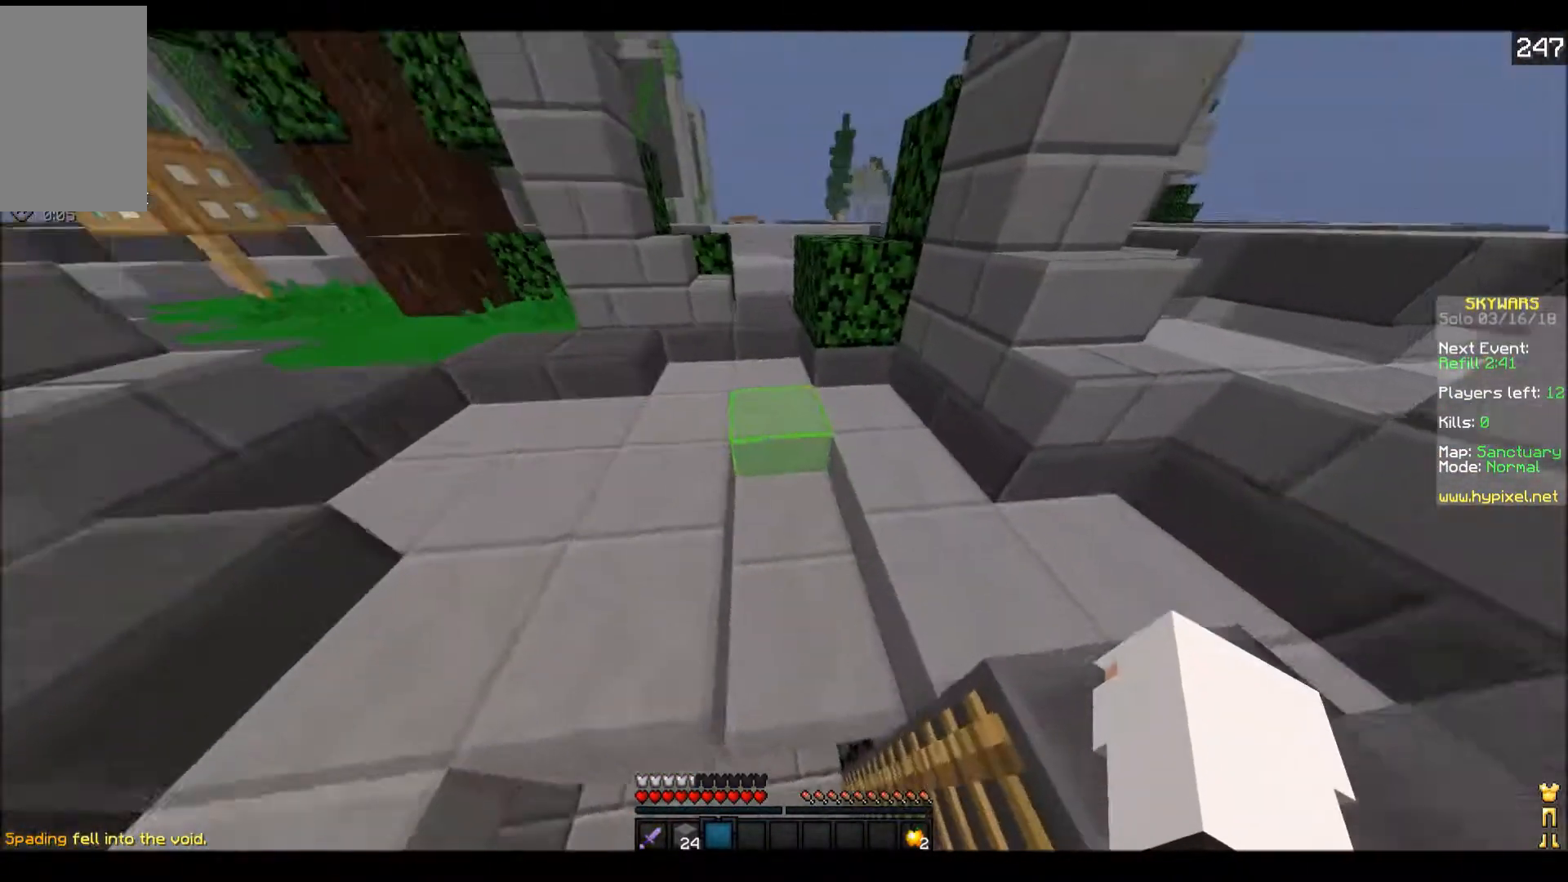
{"keys": ["w"], "events": [[300, "a", "up"]]}
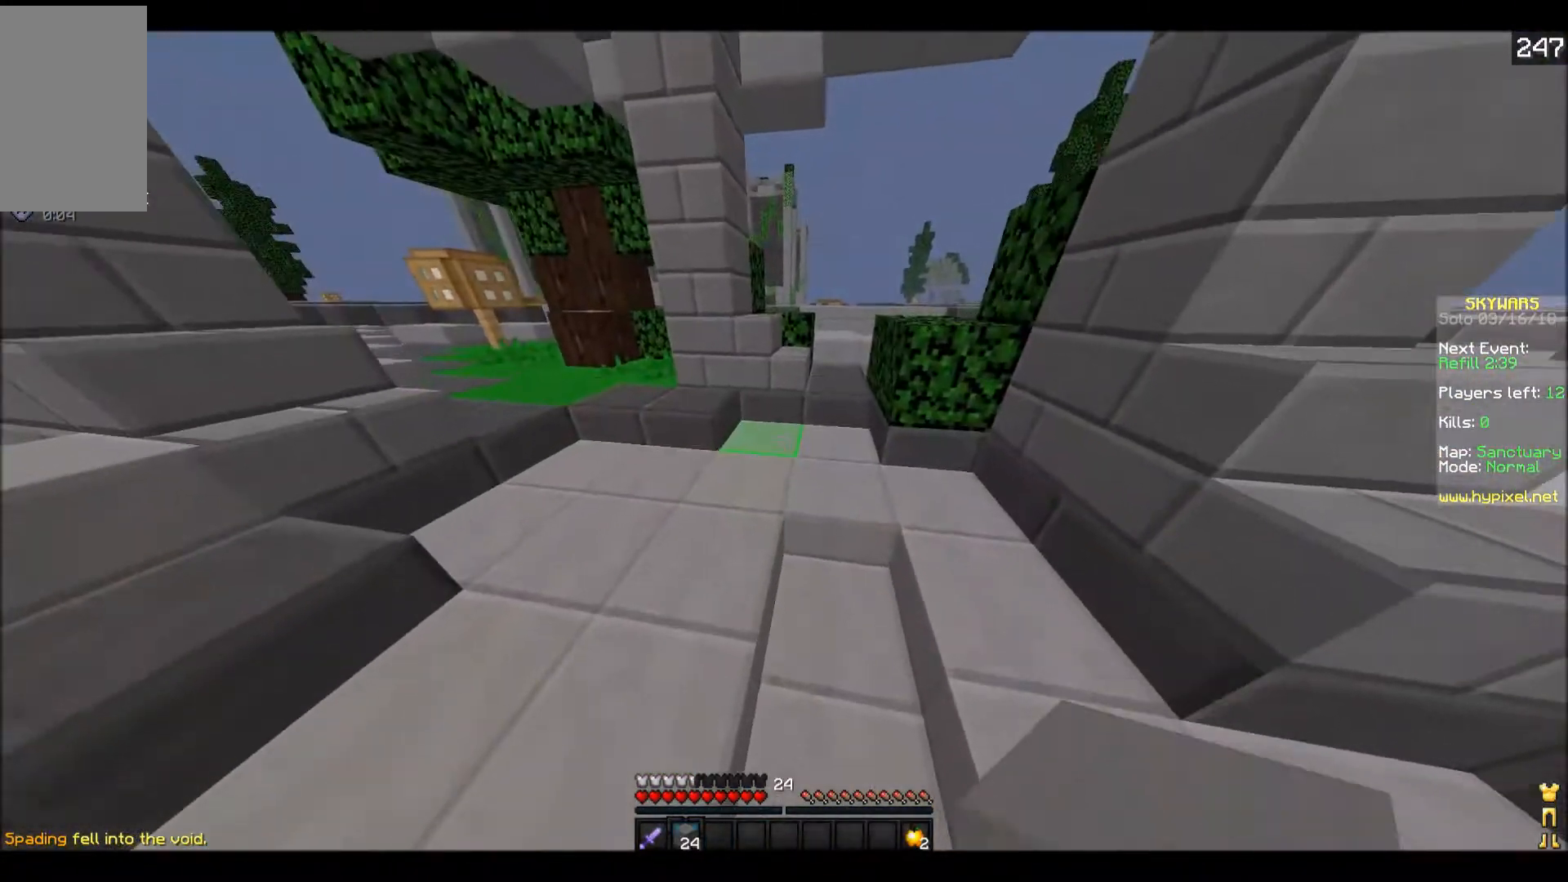
{"keys": ["w"], "events": [[150, "a", "down"], [450, "a", "up"]]}
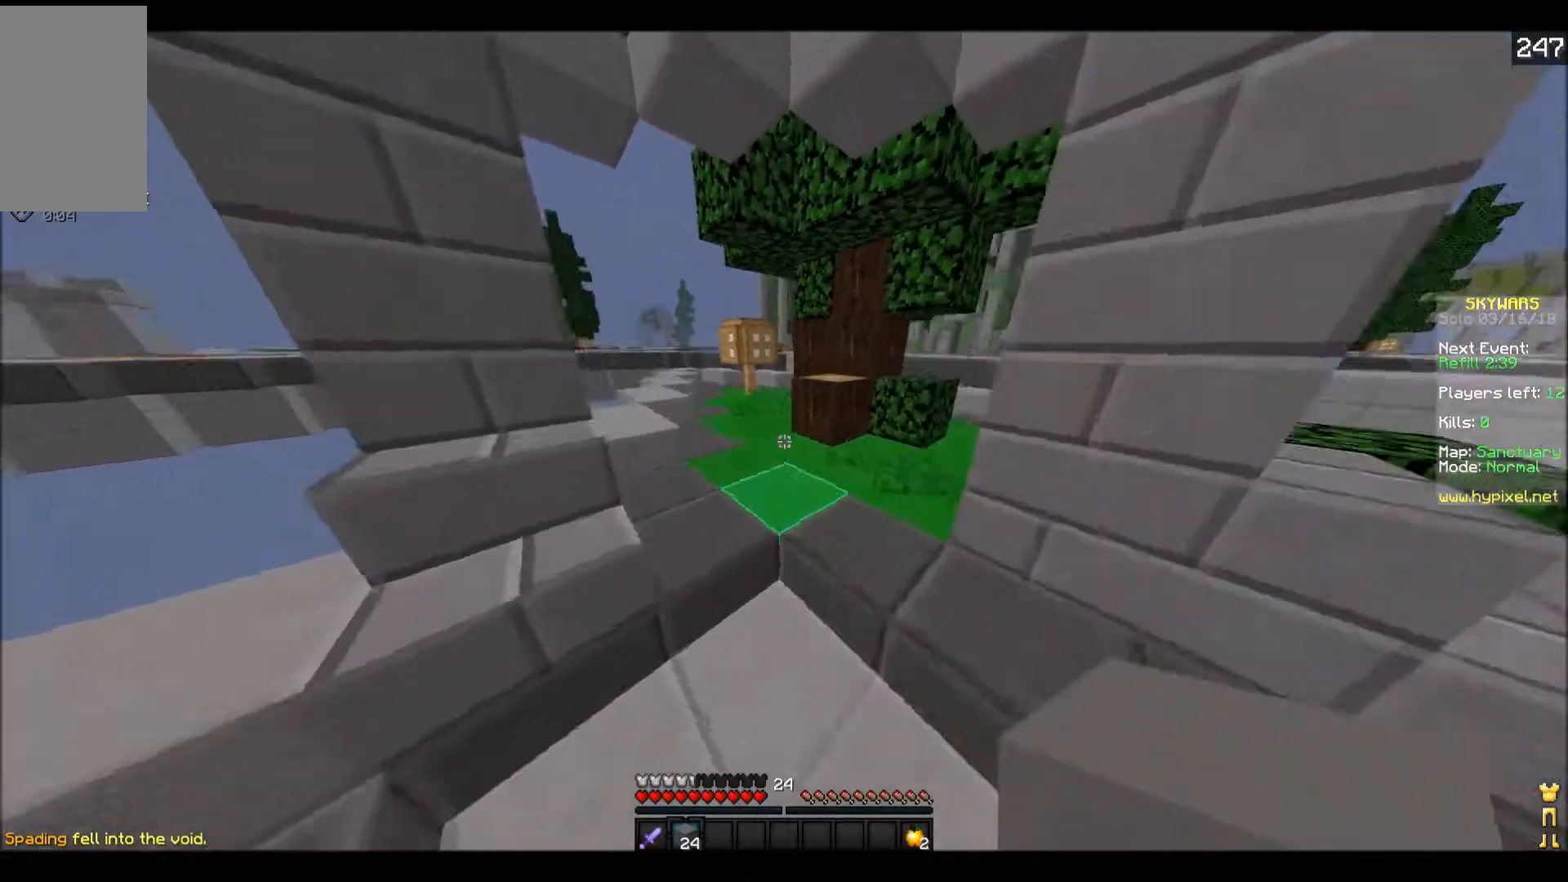
{"keys": ["w"], "events": [[150, "a", "down"], [467, "a", "up"]]}
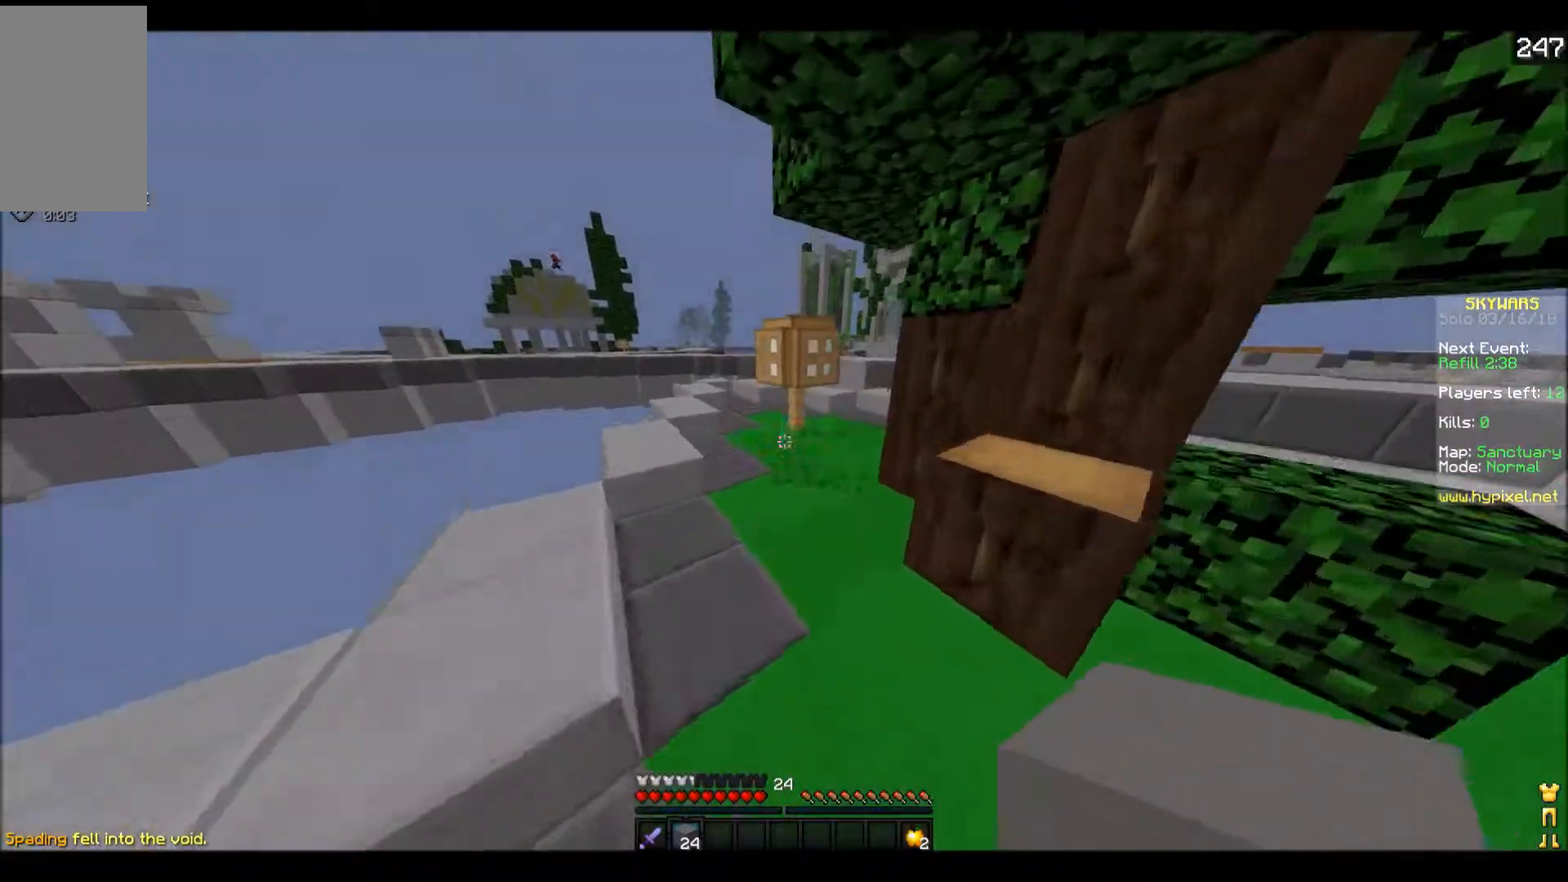
{"keys": ["a", "w"], "events": [[100, "a", "down"]]}
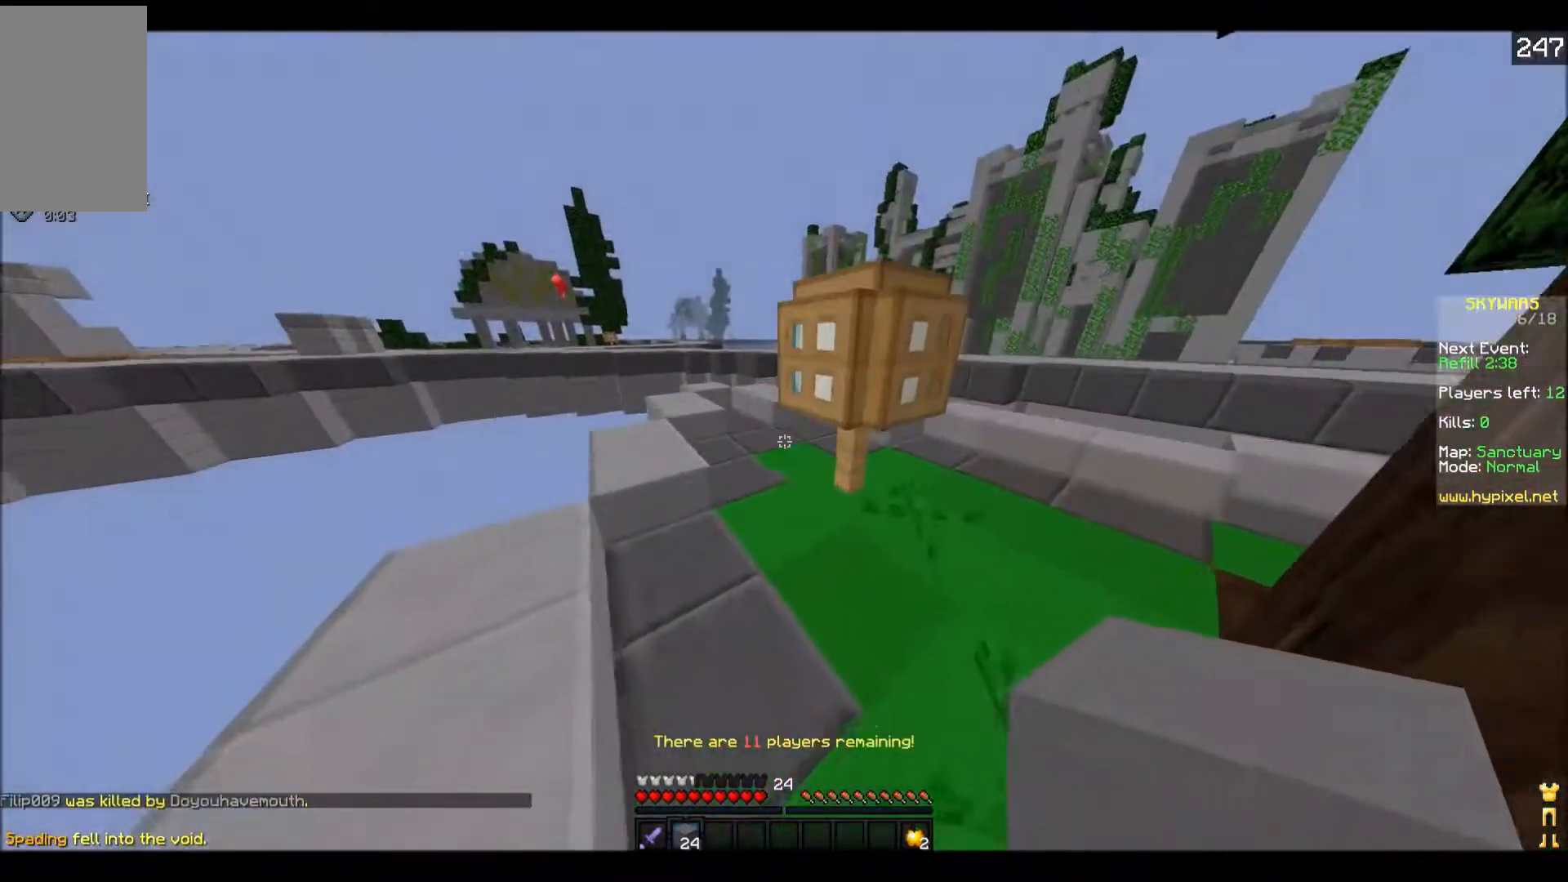
{"keys": ["a", "w"], "events": [[167, "a", "up"], [250, "a", "down"]]}
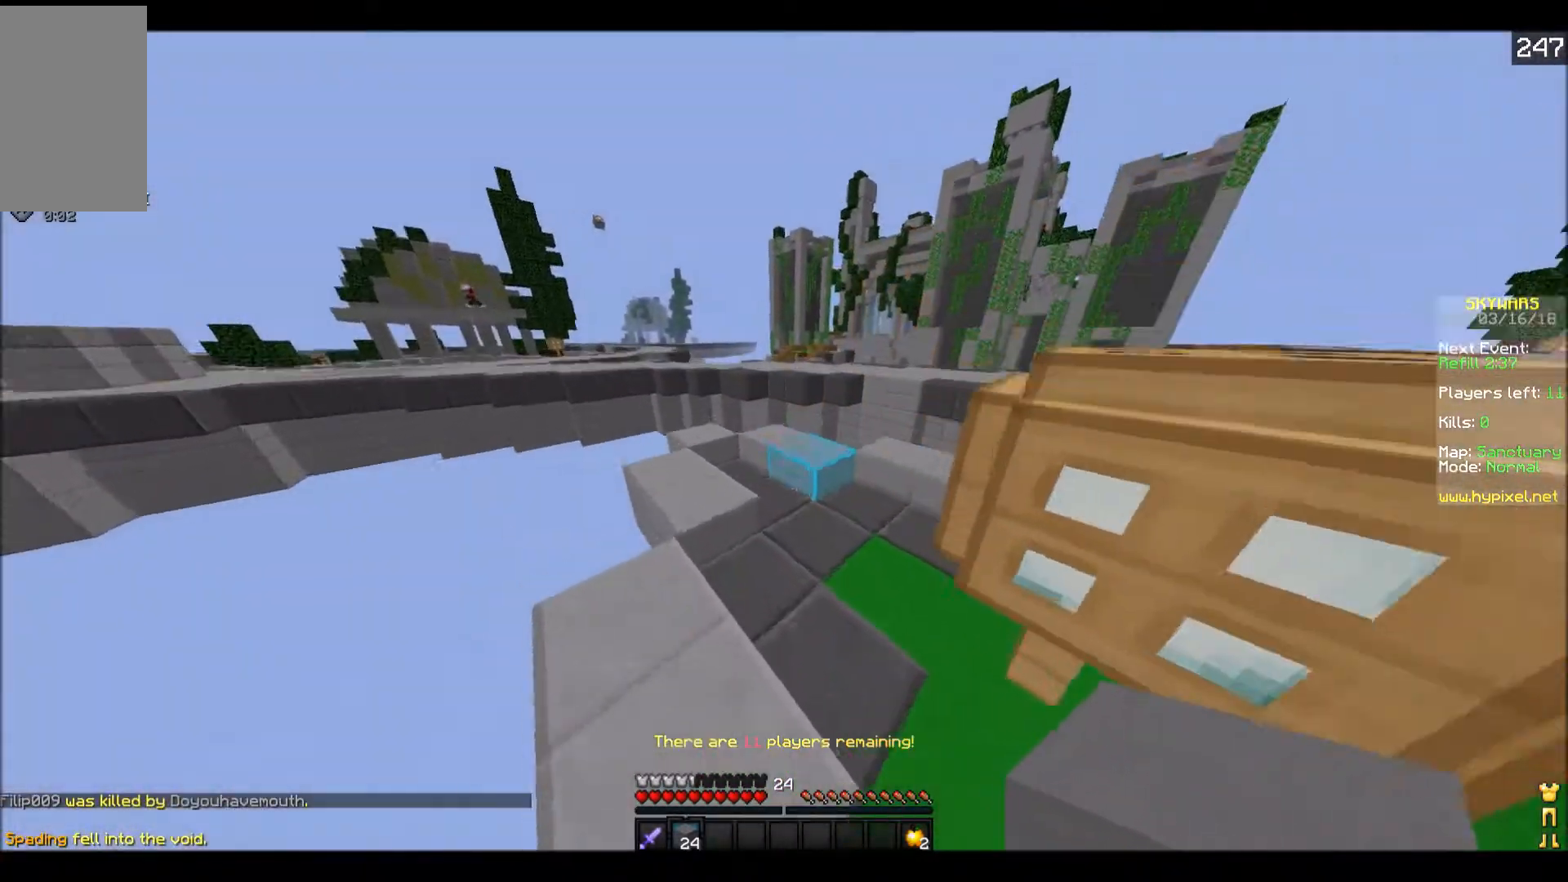
{"keys": ["w"], "events": [[150, "a", "up"]]}
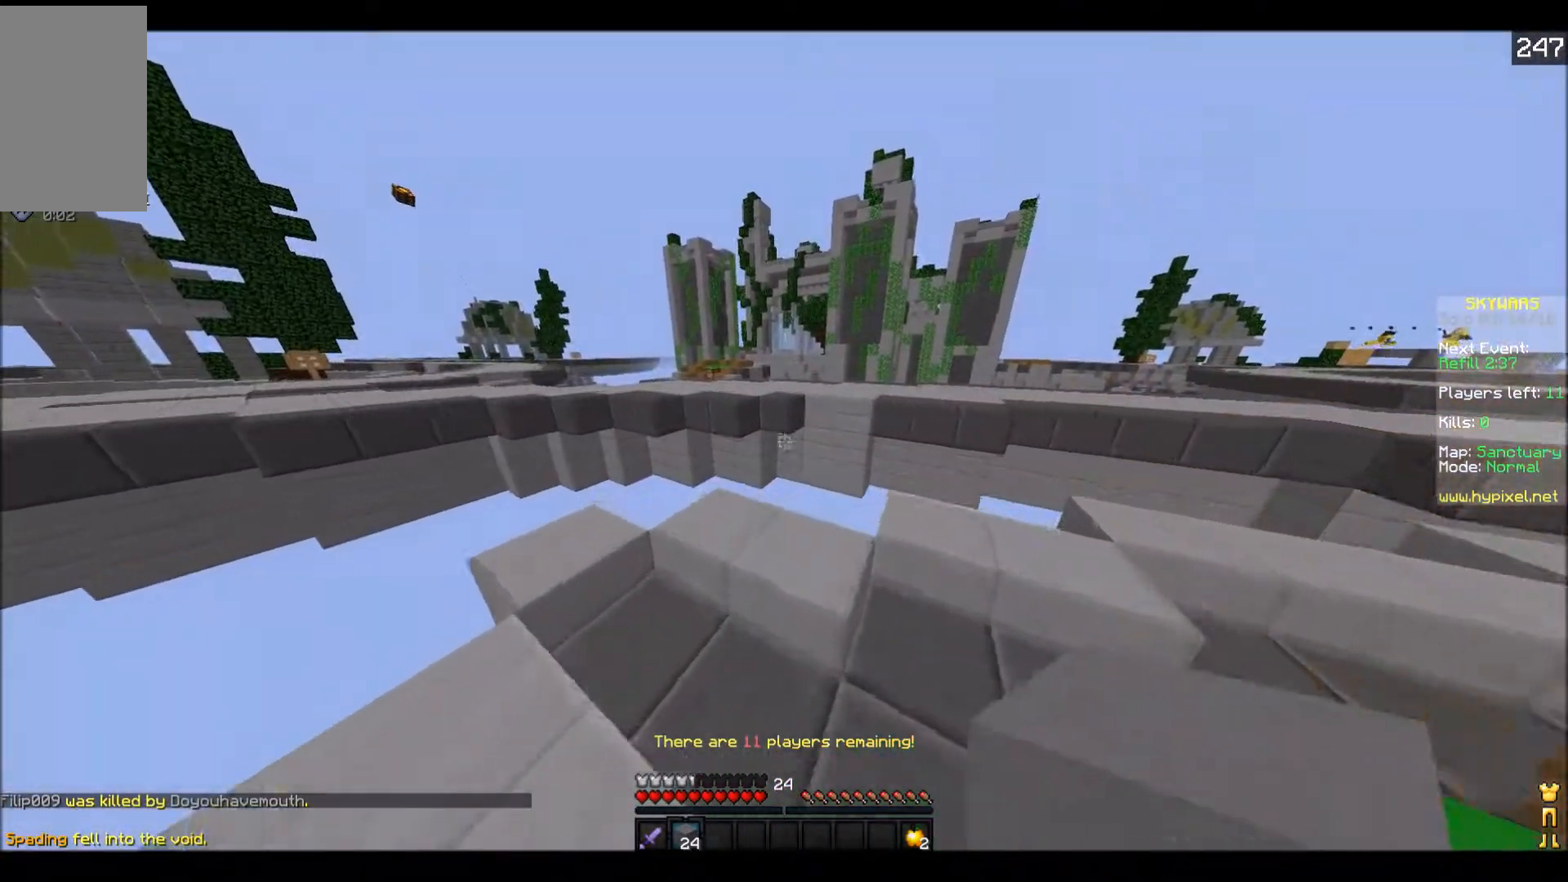
{"keys": ["w"], "events": []}
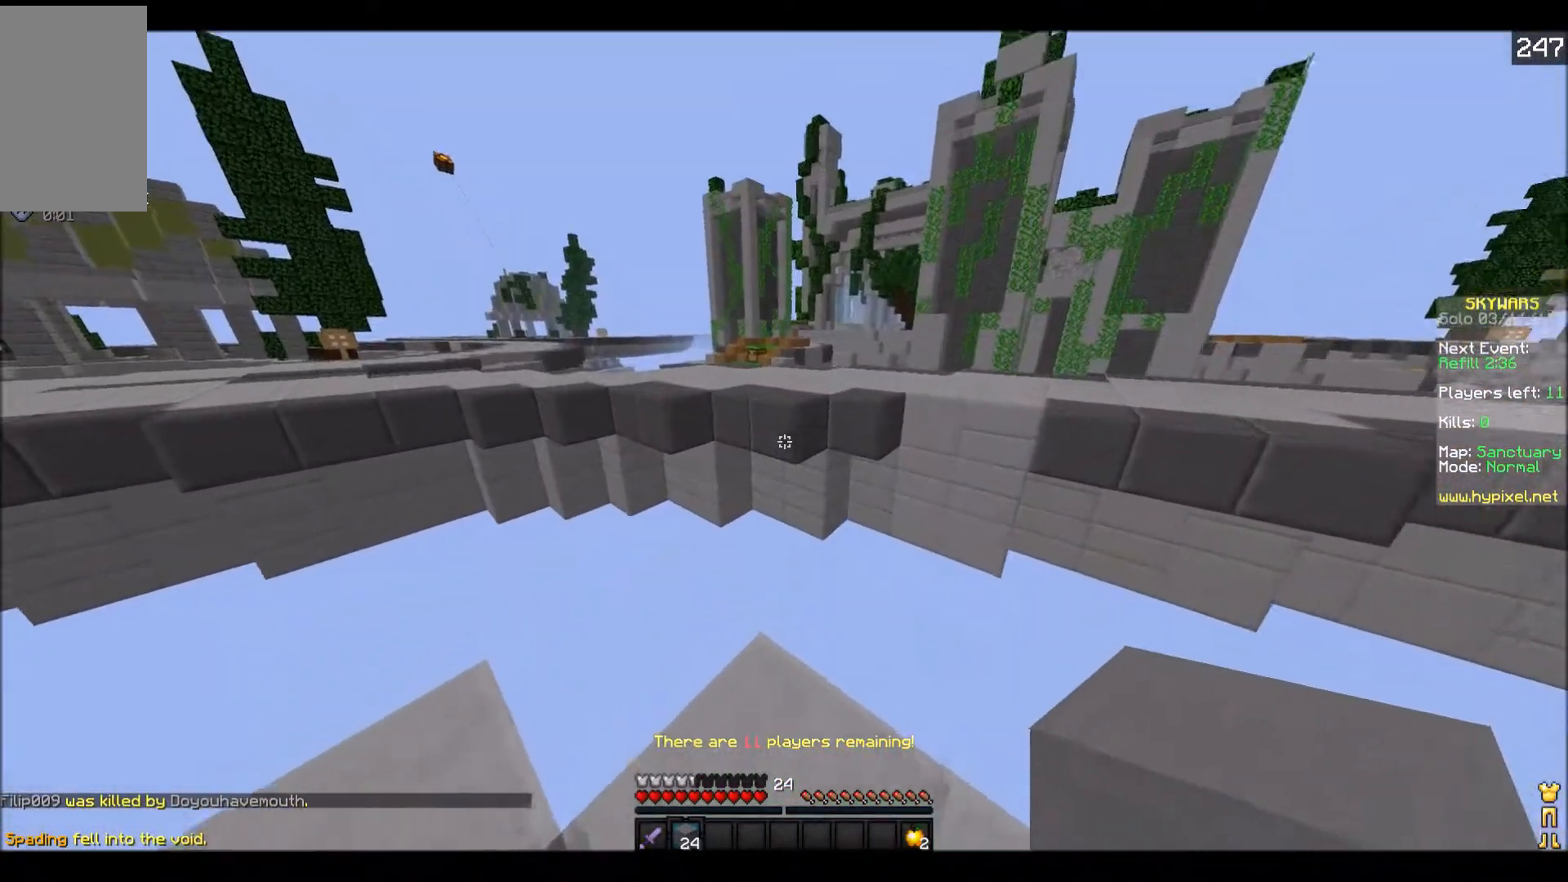
{"keys": ["w"], "events": [[250, "w", "up"], [450, "w", "down"]]}
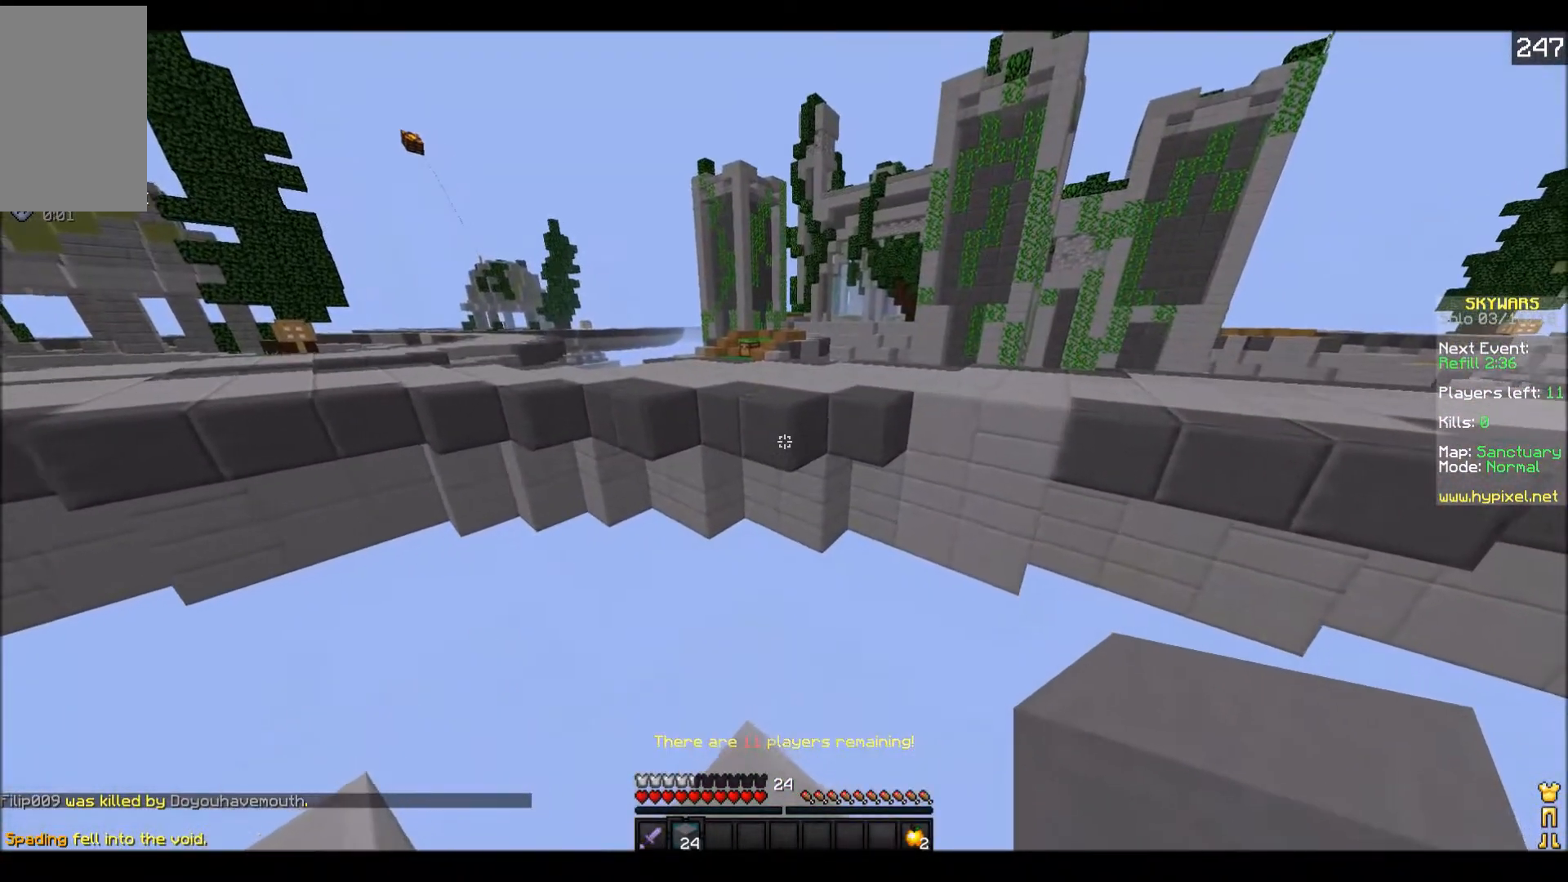
{"keys": [], "events": [[350, "w", "up"]]}
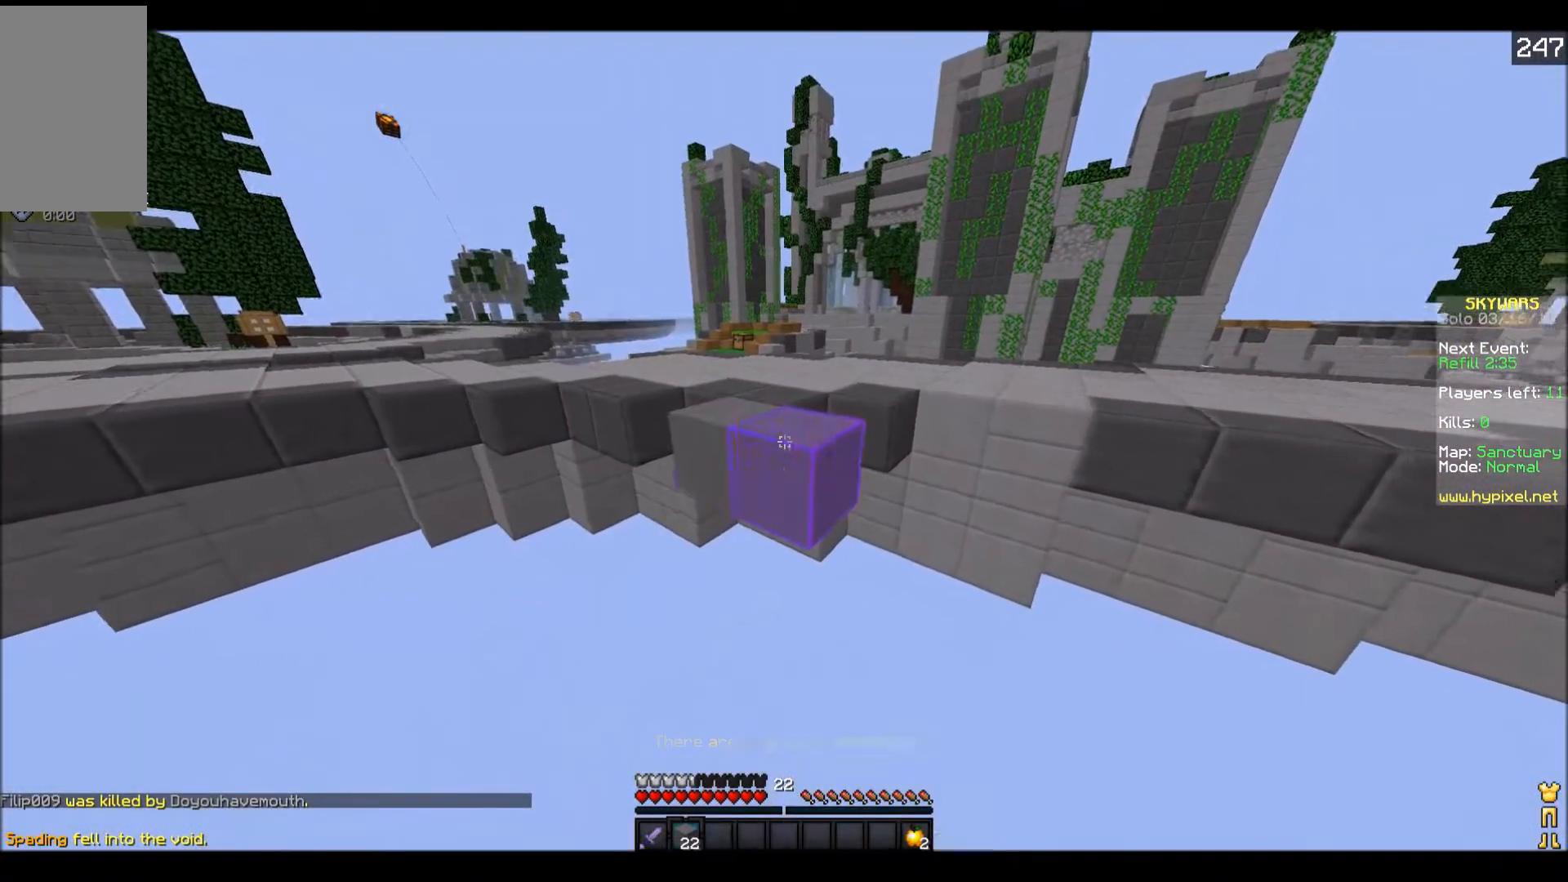
{"keys": [], "events": [[200, "s", "down"], [400, "s", "up"]]}
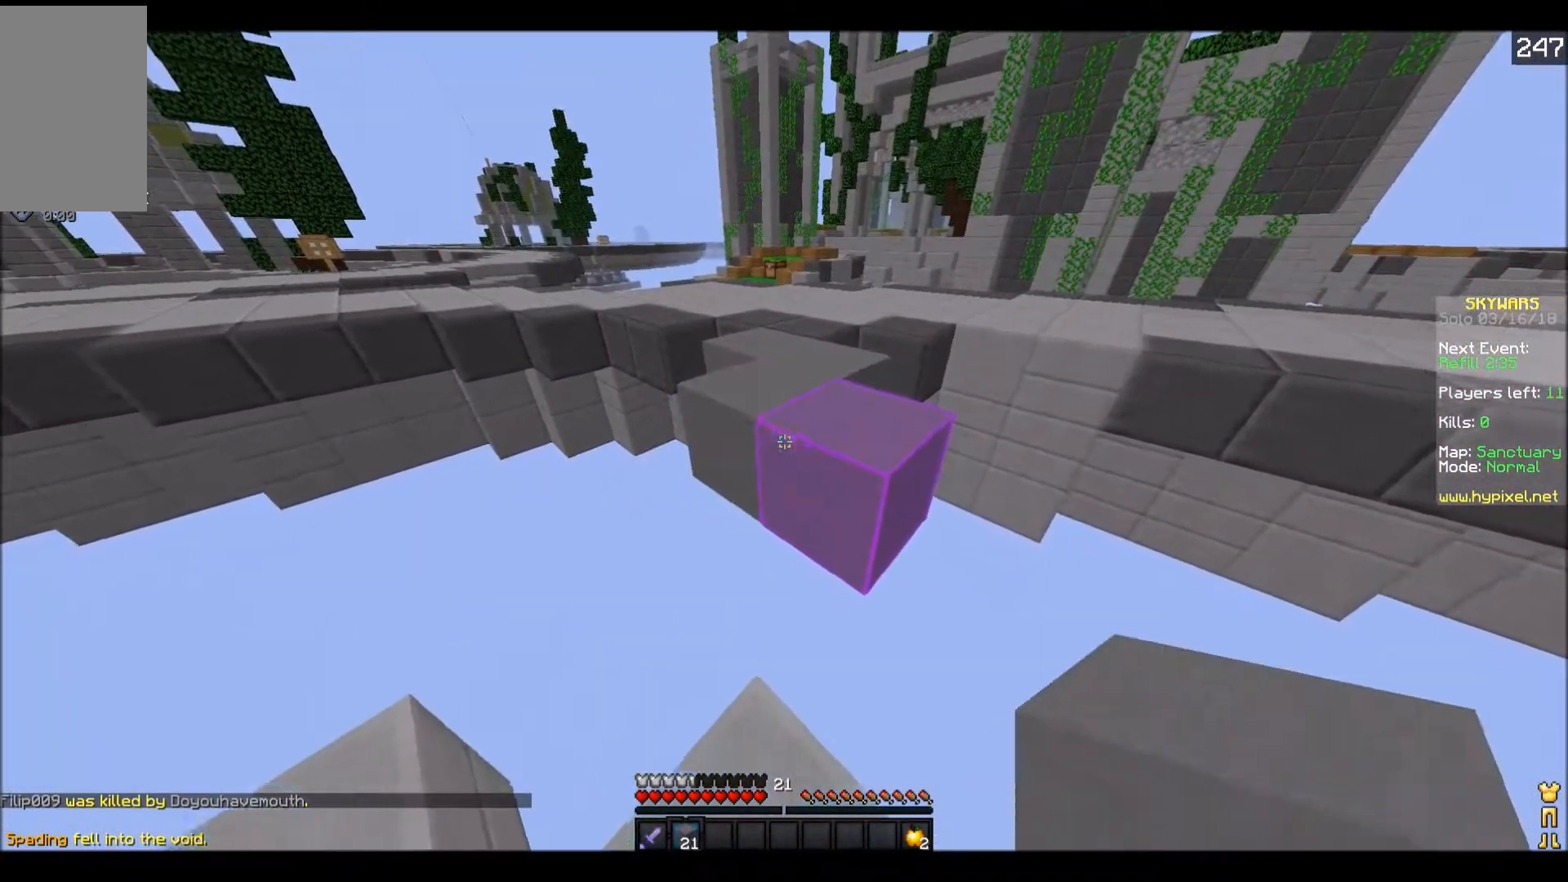
{"keys": ["w"], "events": [[50, "w", "down"]]}
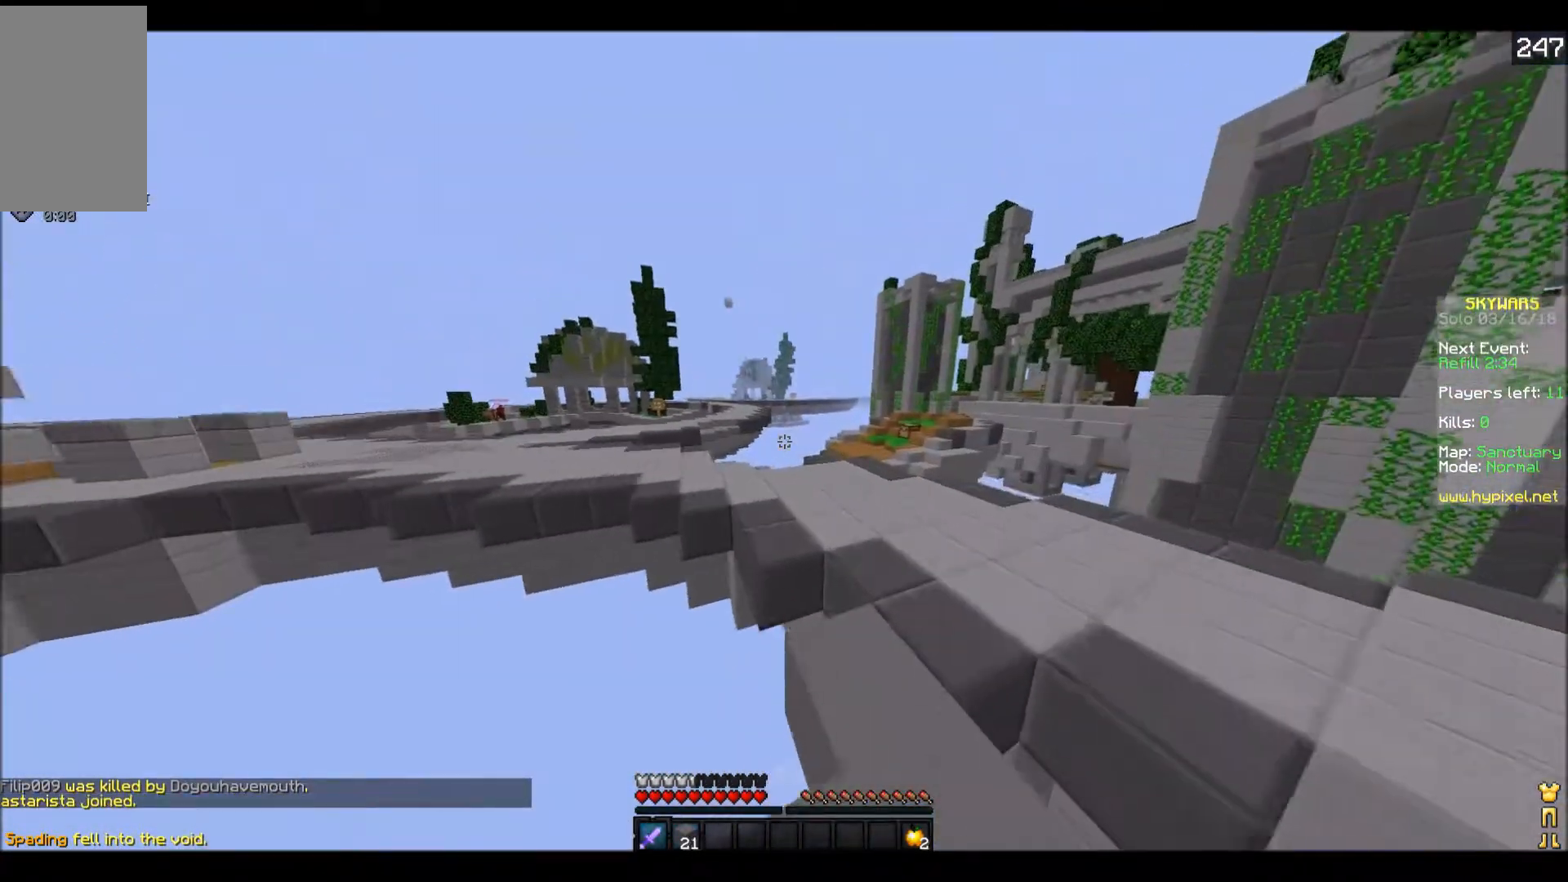
{"keys": ["a", "w"], "events": [[83, "d", "down"], [400, "d", "up"], [500, "a", "down"]]}
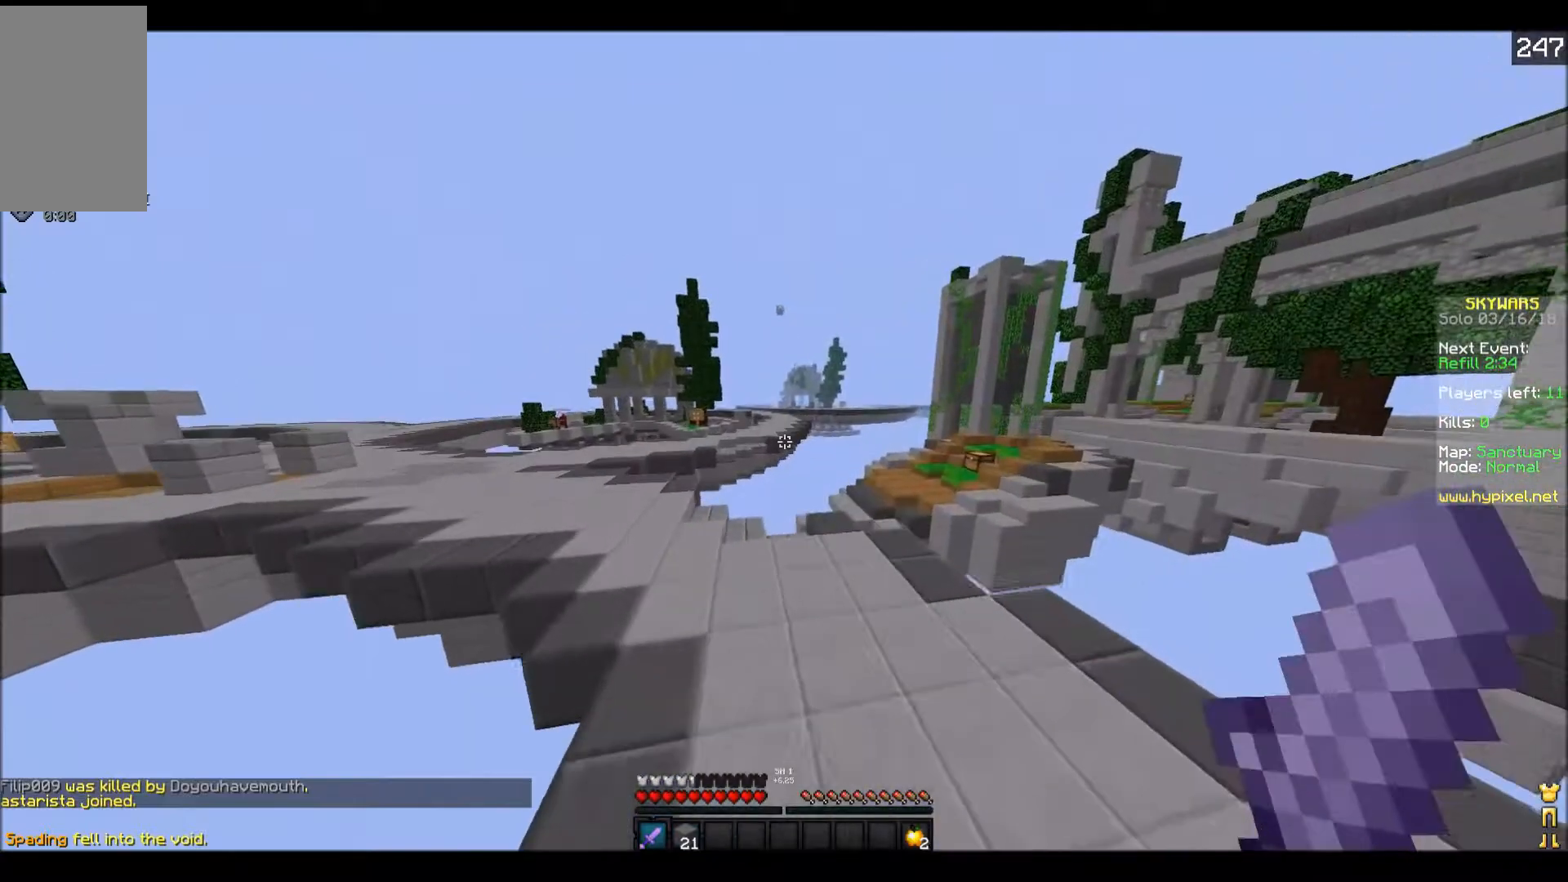
{"keys": ["w"], "events": [[100, "a", "up"], [300, "w", "up"], [450, "w", "down"]]}
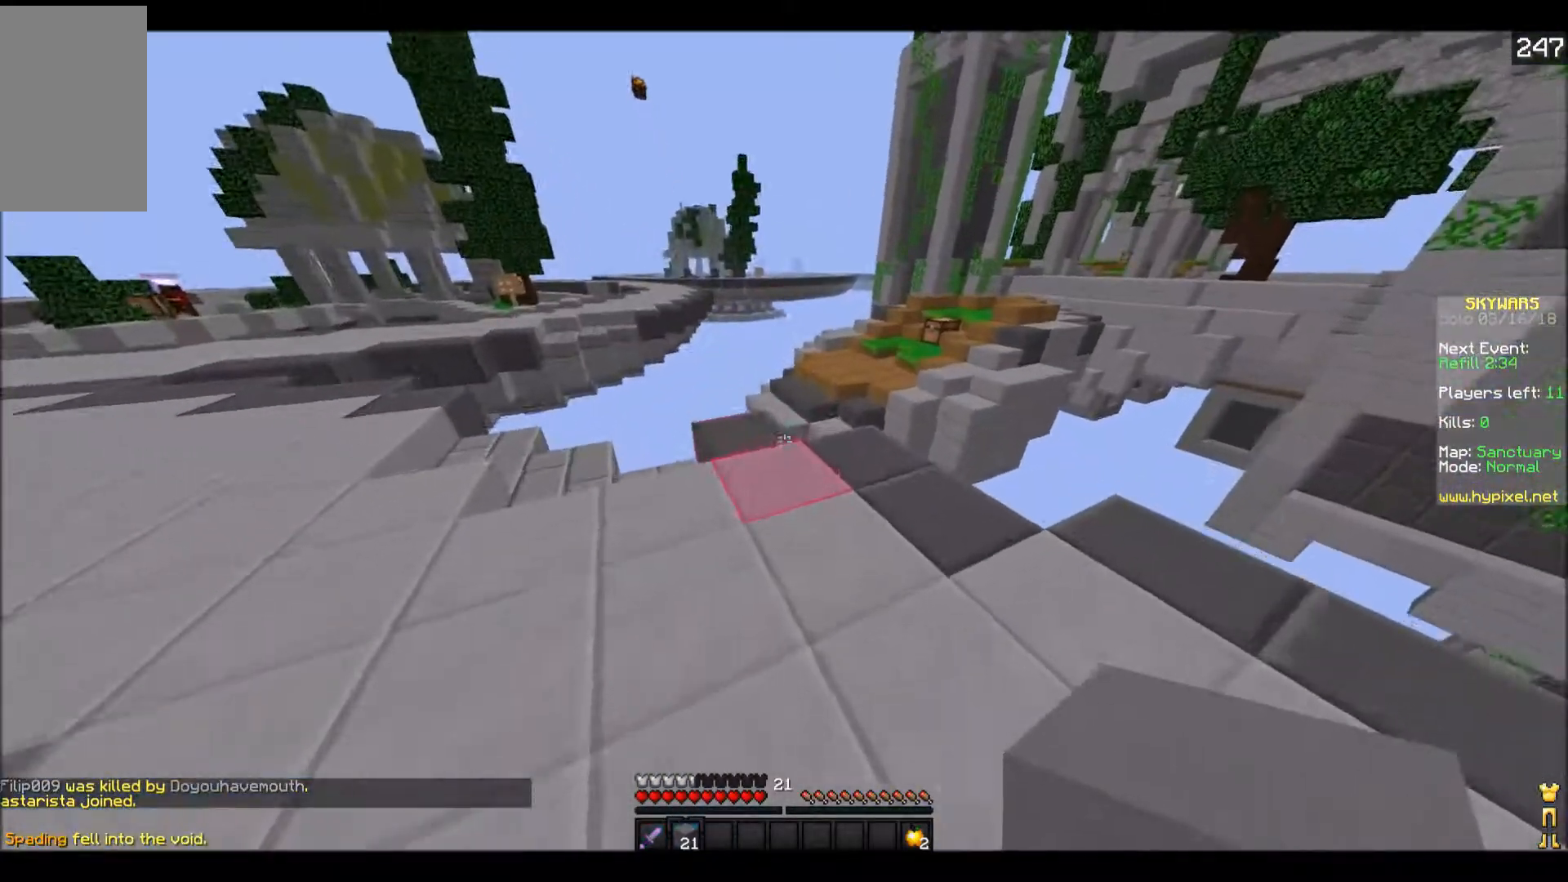
{"keys": ["w"], "events": []}
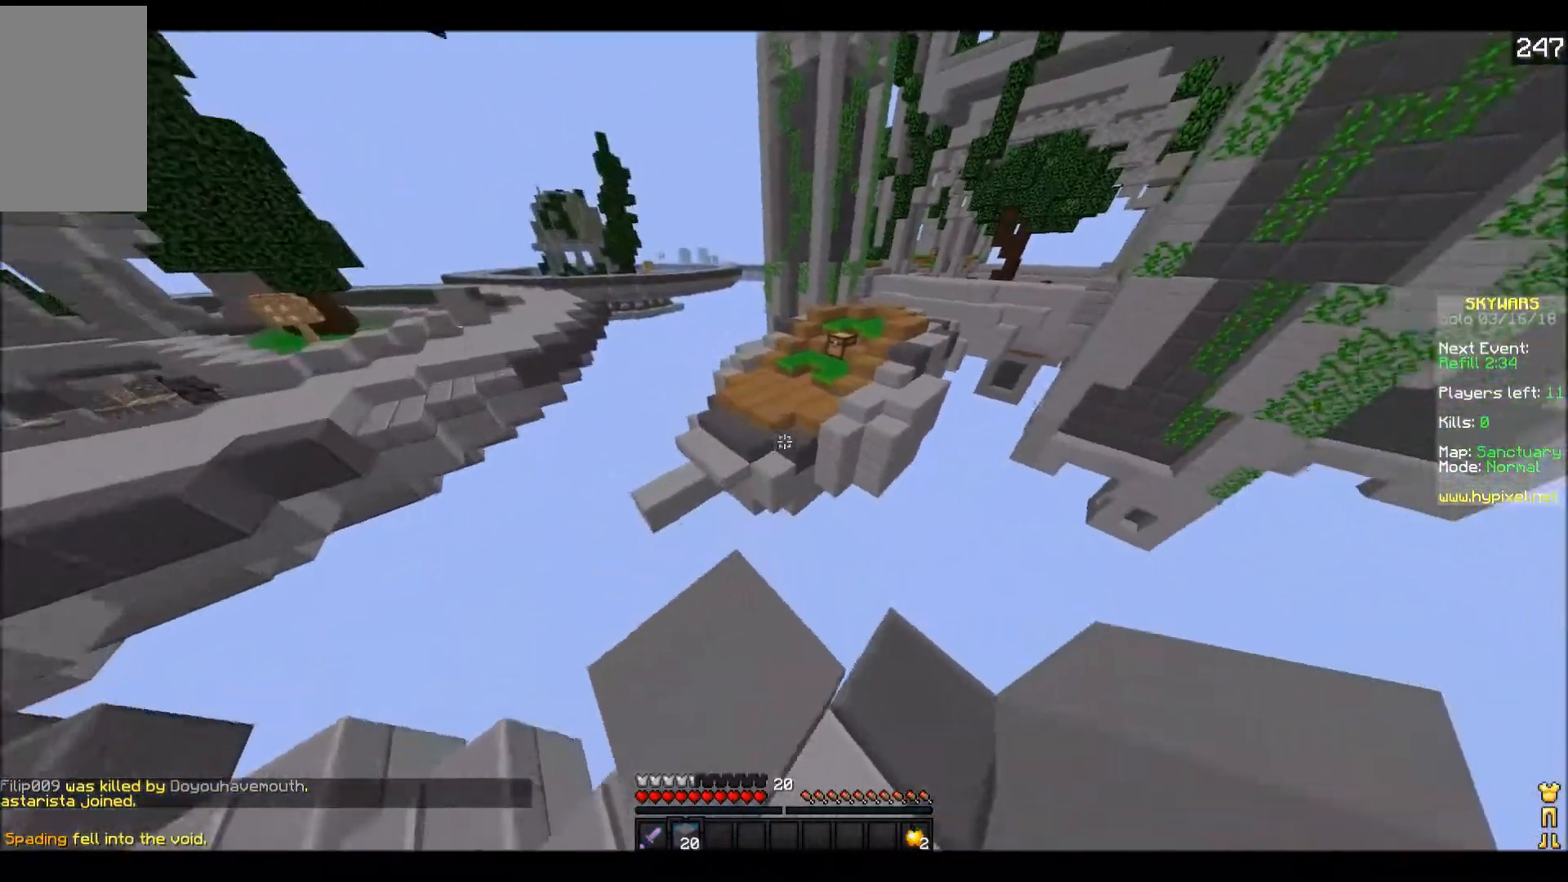
{"keys": ["a", "w"], "events": [[500, "a", "down"]]}
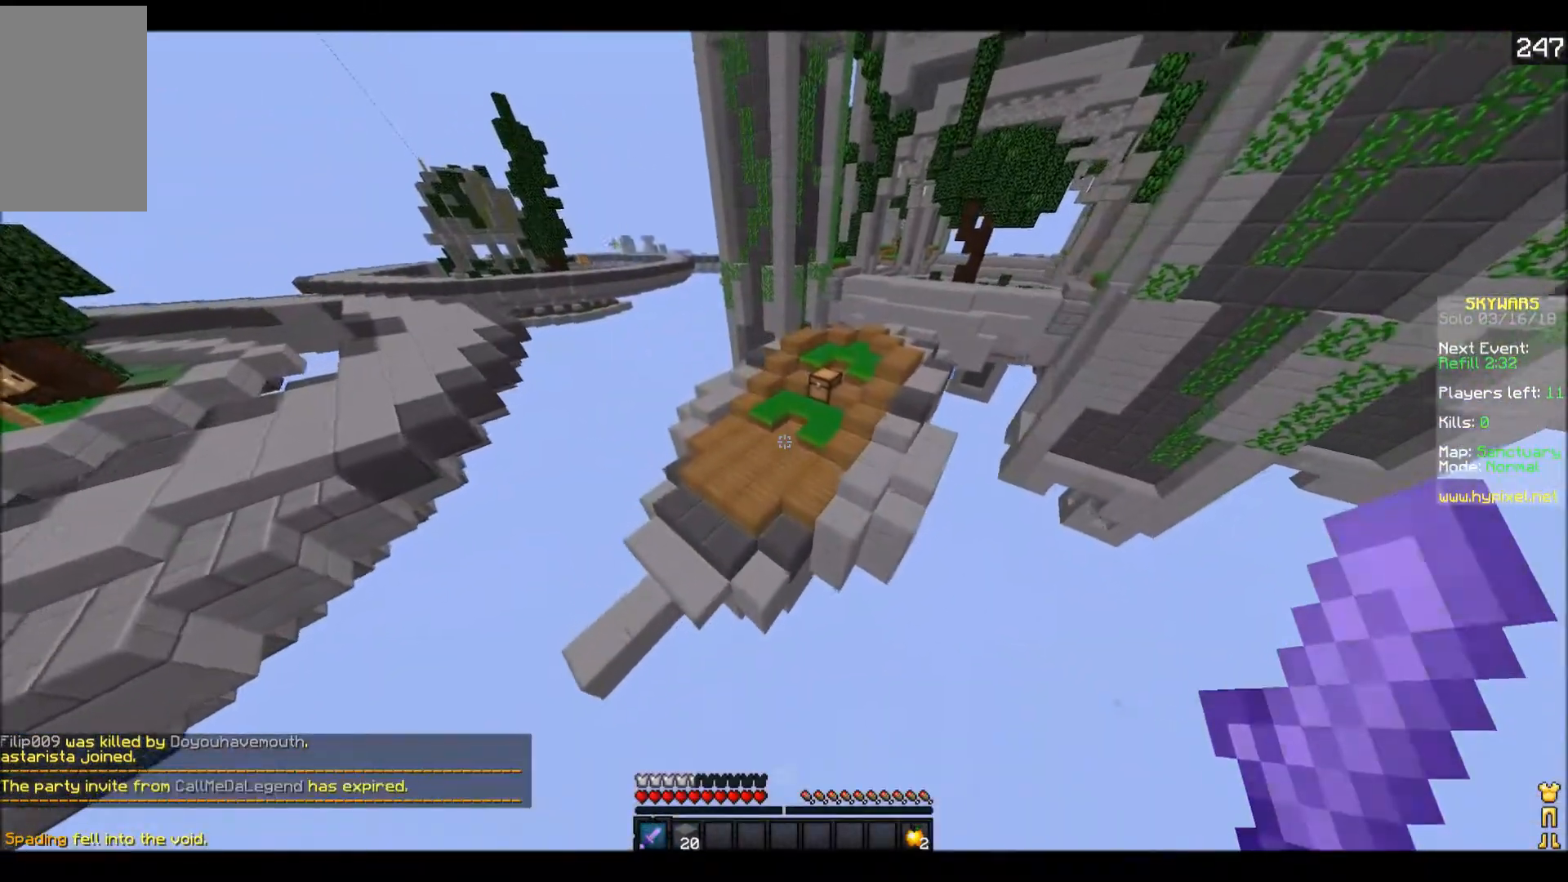
{"keys": ["w"], "events": [[117, "a", "up"]]}
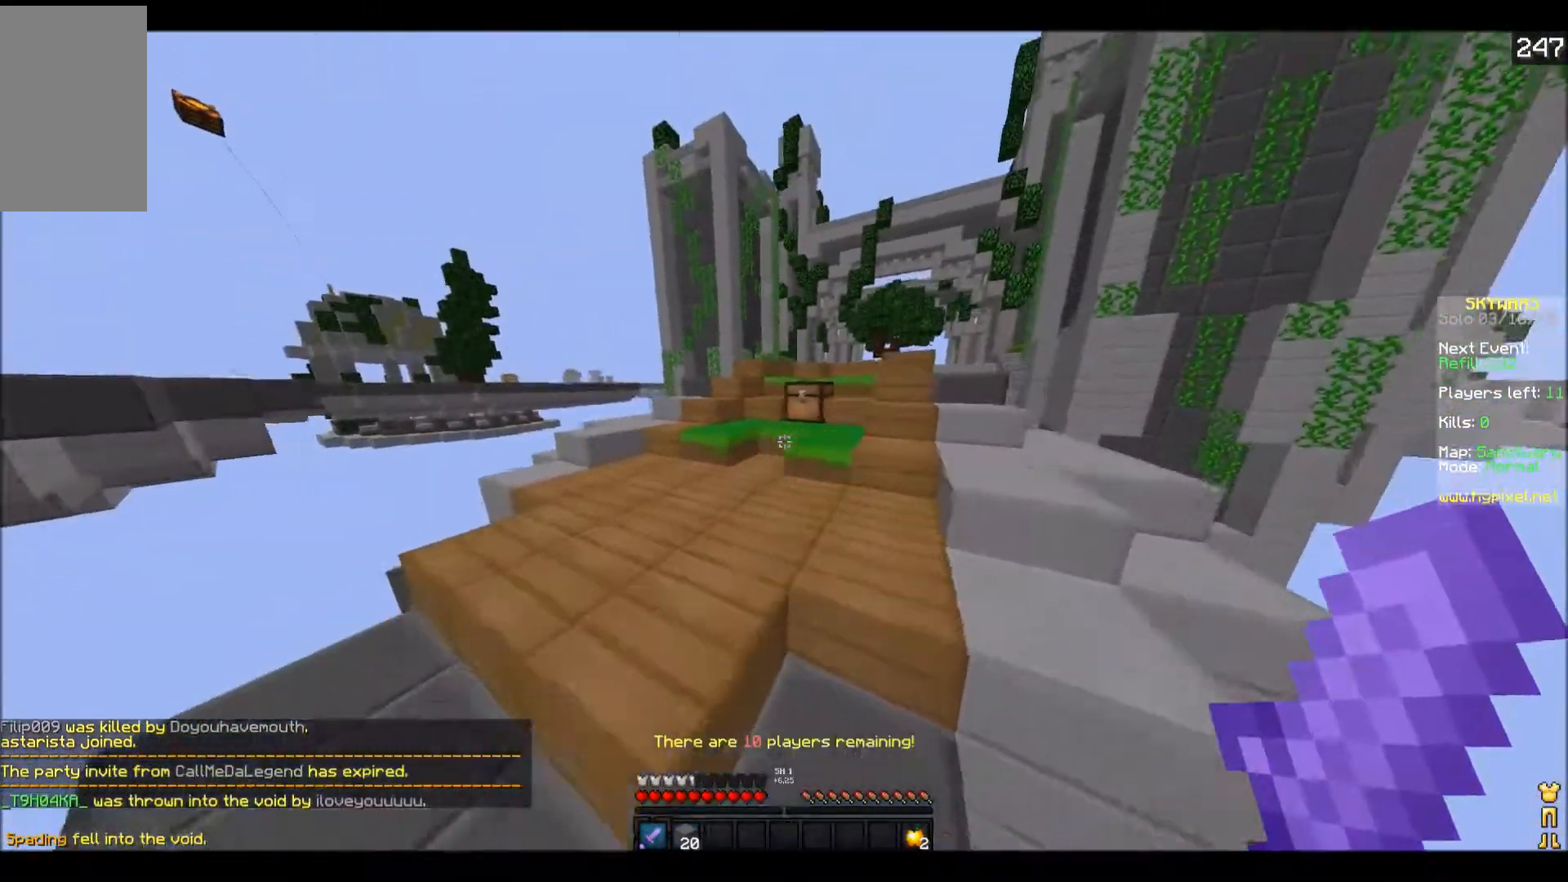
{"keys": ["w"], "events": []}
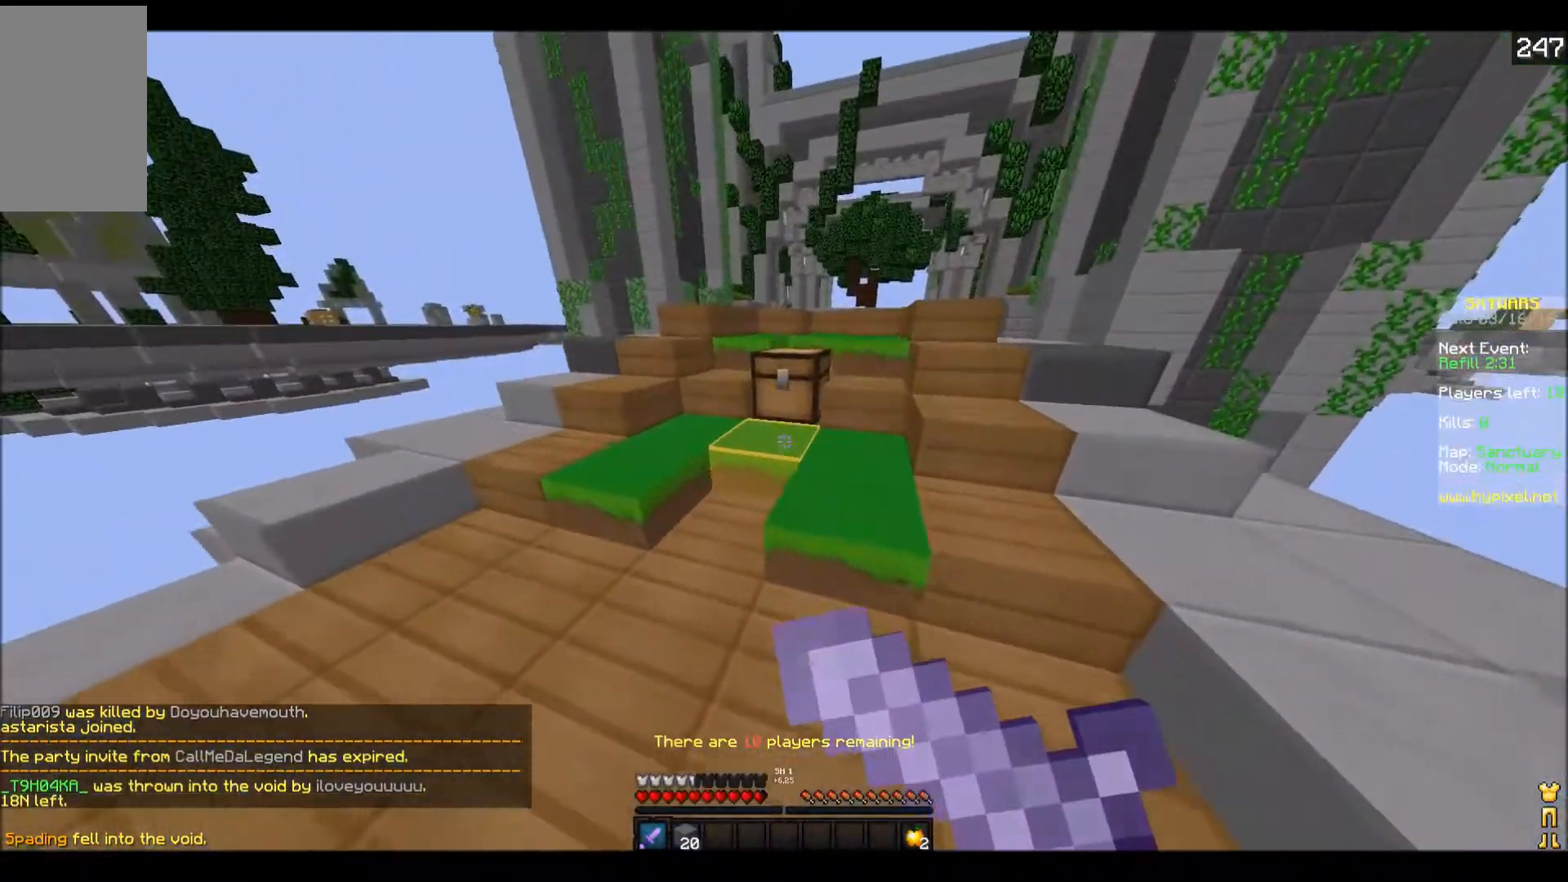
{"keys": [], "events": [[200, "w", "up"]]}